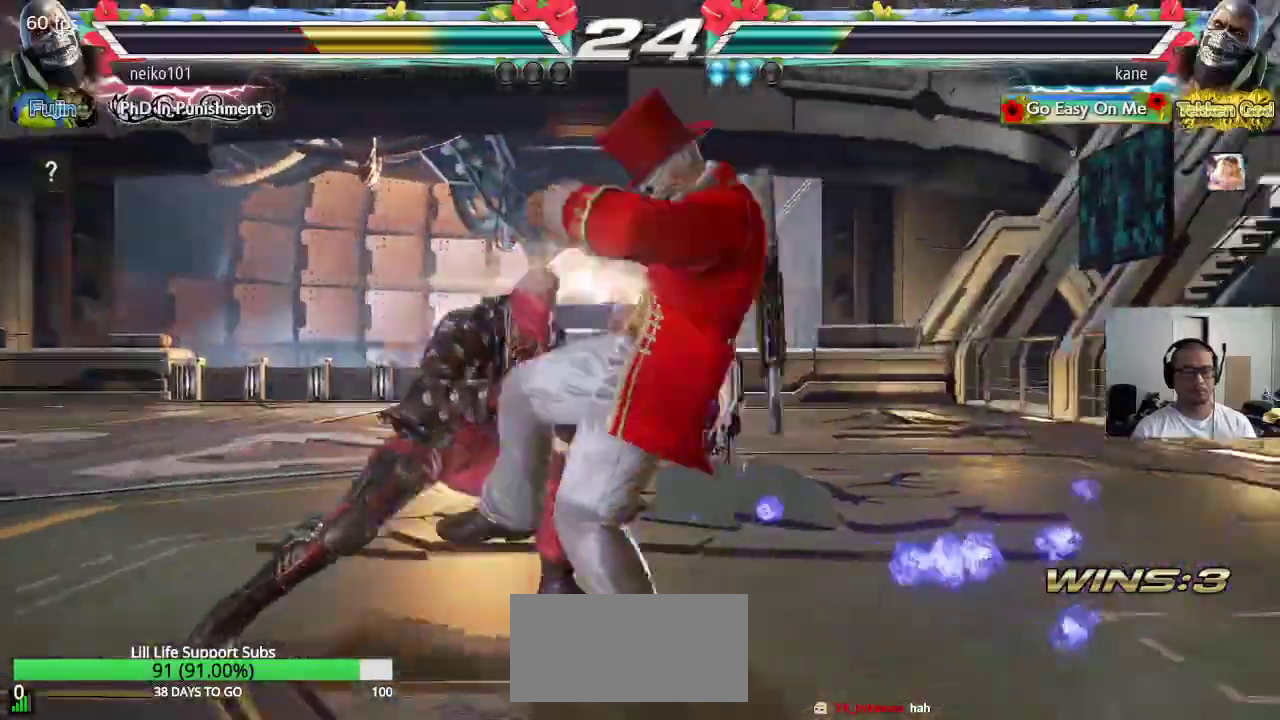
Gameplay with a controller (arcade stick); each line is a JSON object with the inputs held at the frame after it. "events" lists button and stick changes between this image and that frame as [ms after this image, input, new state], when the widget could be followed in between. Not read: L3 R3.
{"buttons": [], "left_stick": "right", "events": [[333, "left_stick", "right"], [400, "SQUARE", "up"]]}
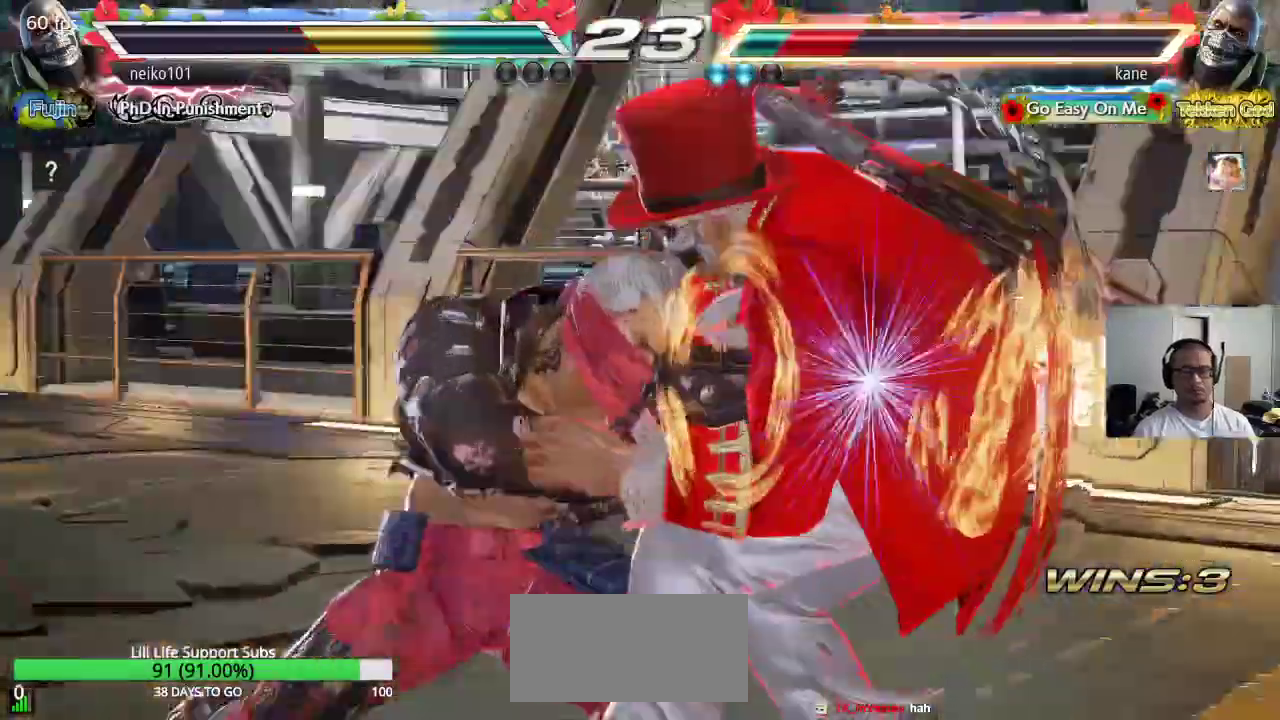
{"buttons": [], "left_stick": "center", "events": [[433, "left_stick", "center"]]}
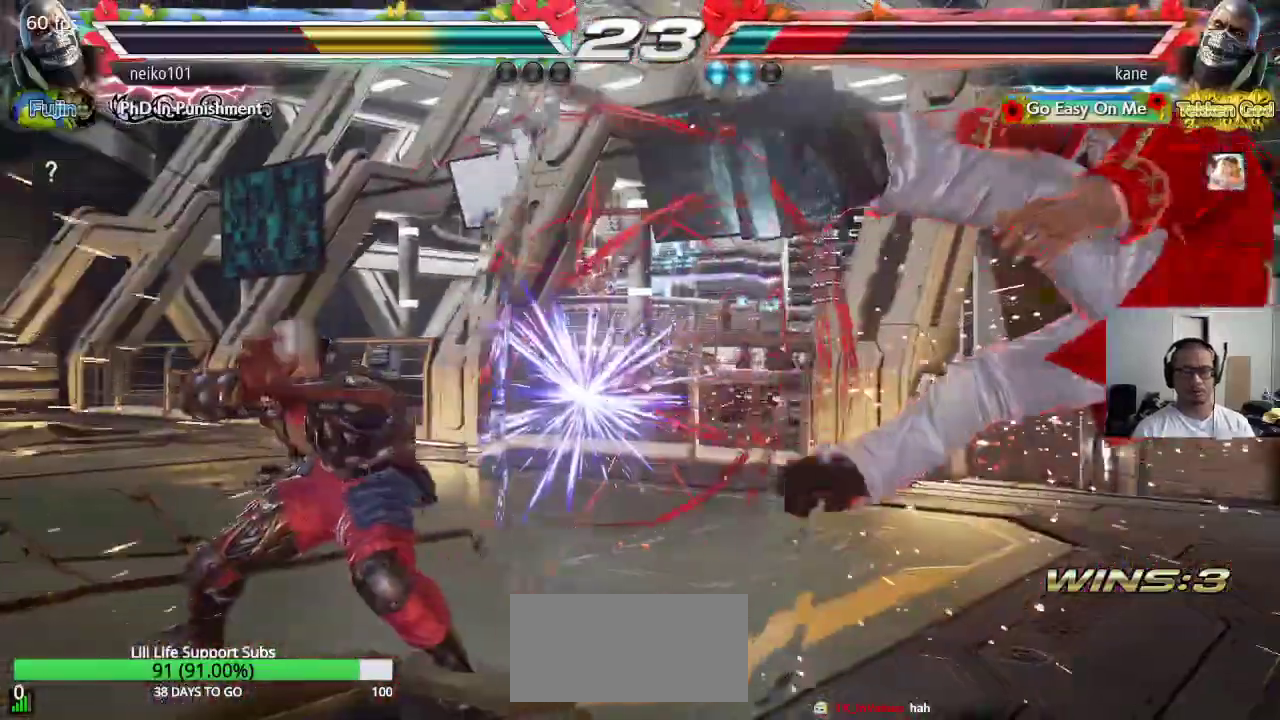
{"buttons": [], "left_stick": "center", "events": []}
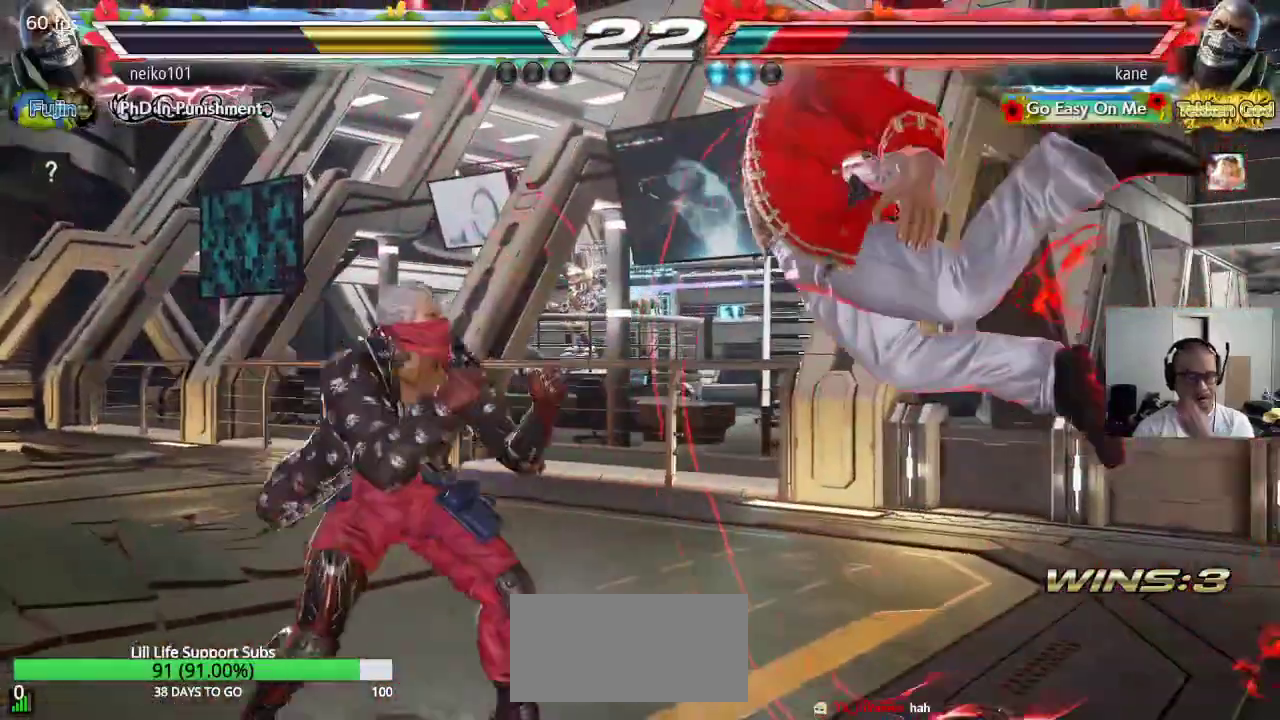
{"buttons": [], "left_stick": "center", "events": []}
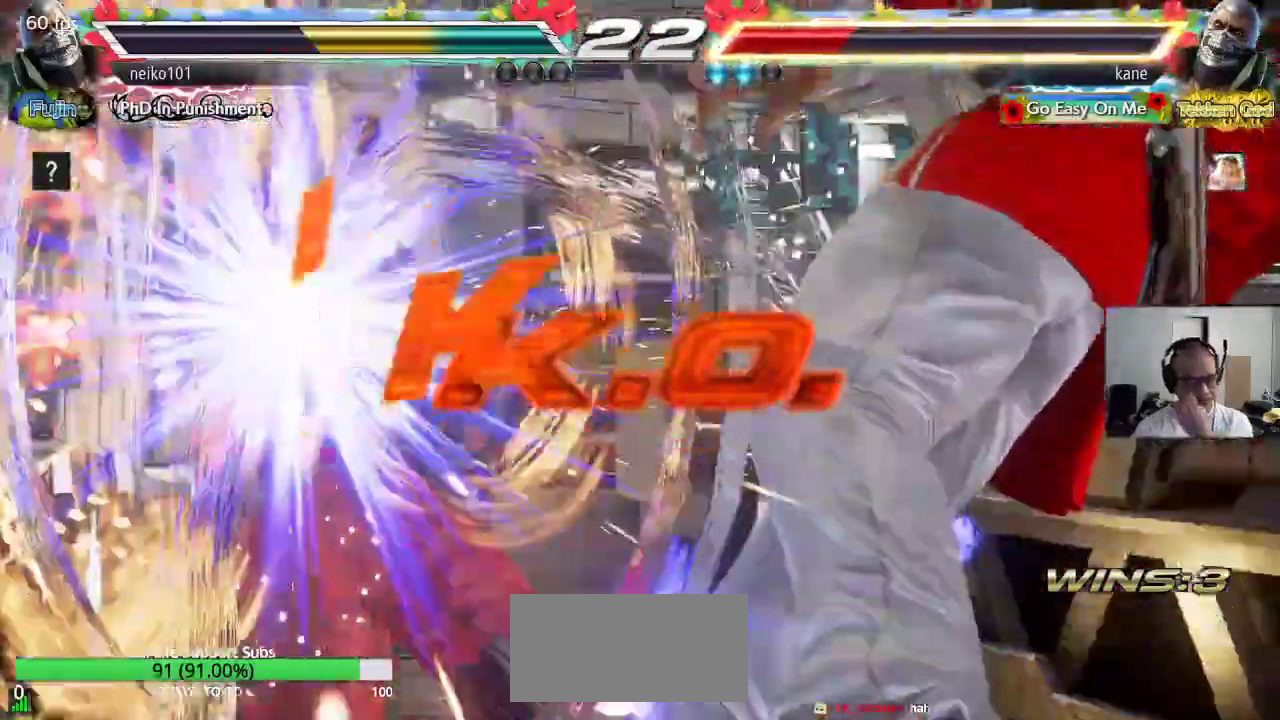
{"buttons": [], "left_stick": "center", "events": []}
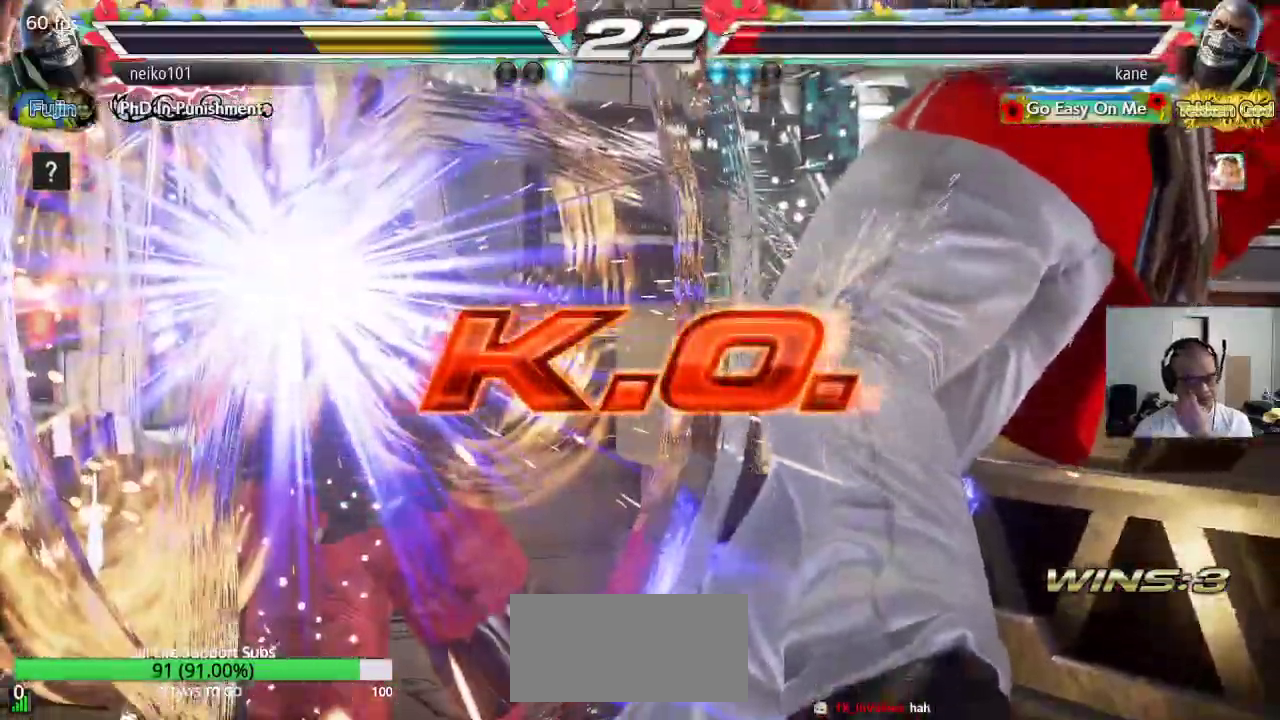
{"buttons": [], "left_stick": "center", "events": []}
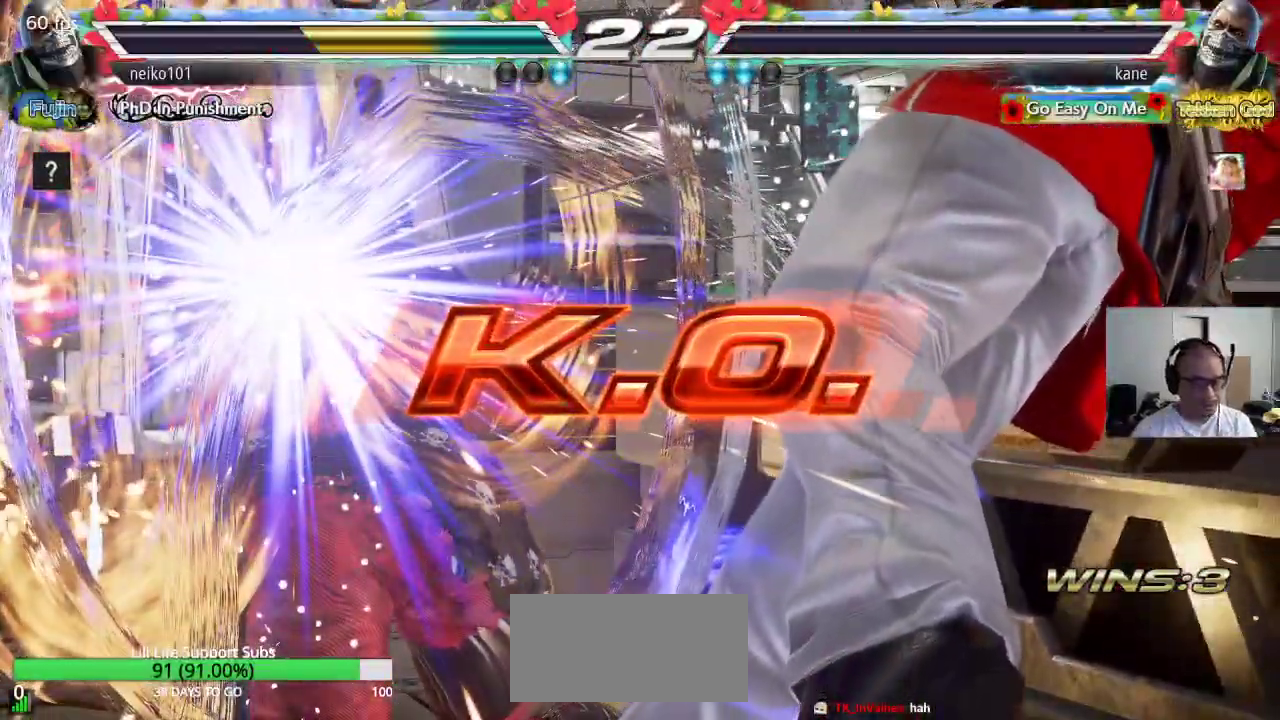
{"buttons": [], "left_stick": "center", "events": []}
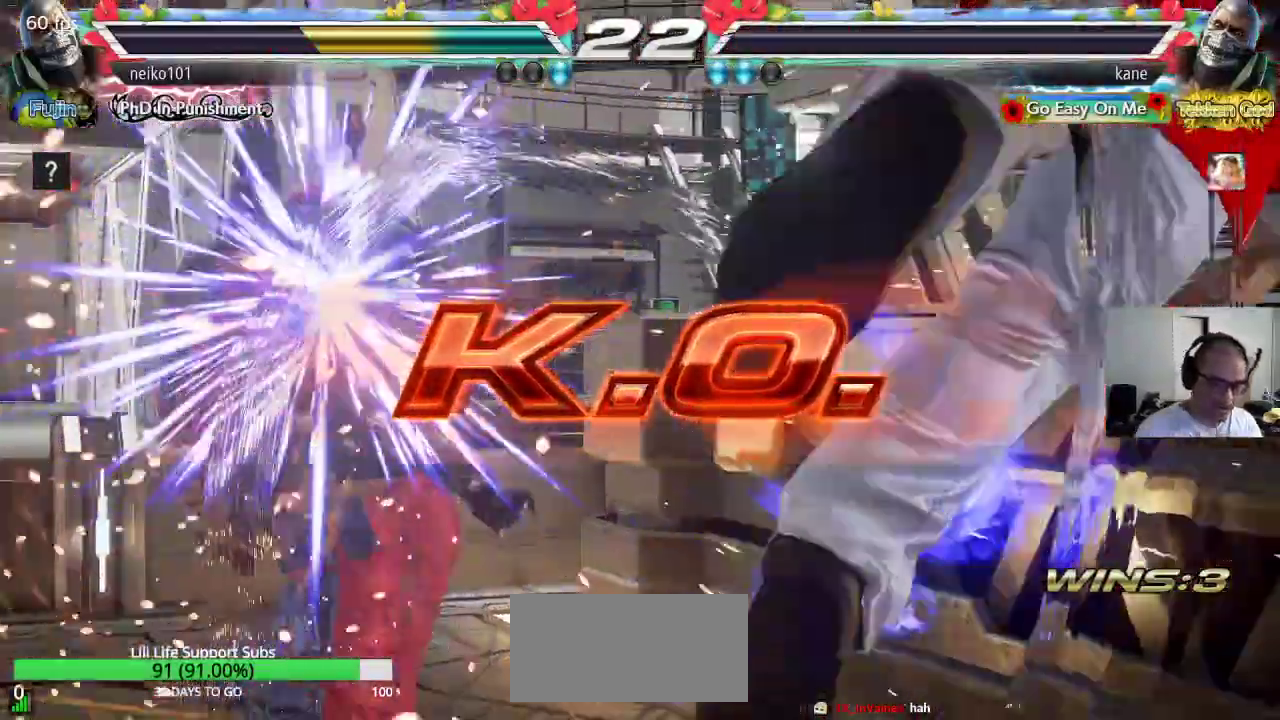
{"buttons": [], "left_stick": "center", "events": []}
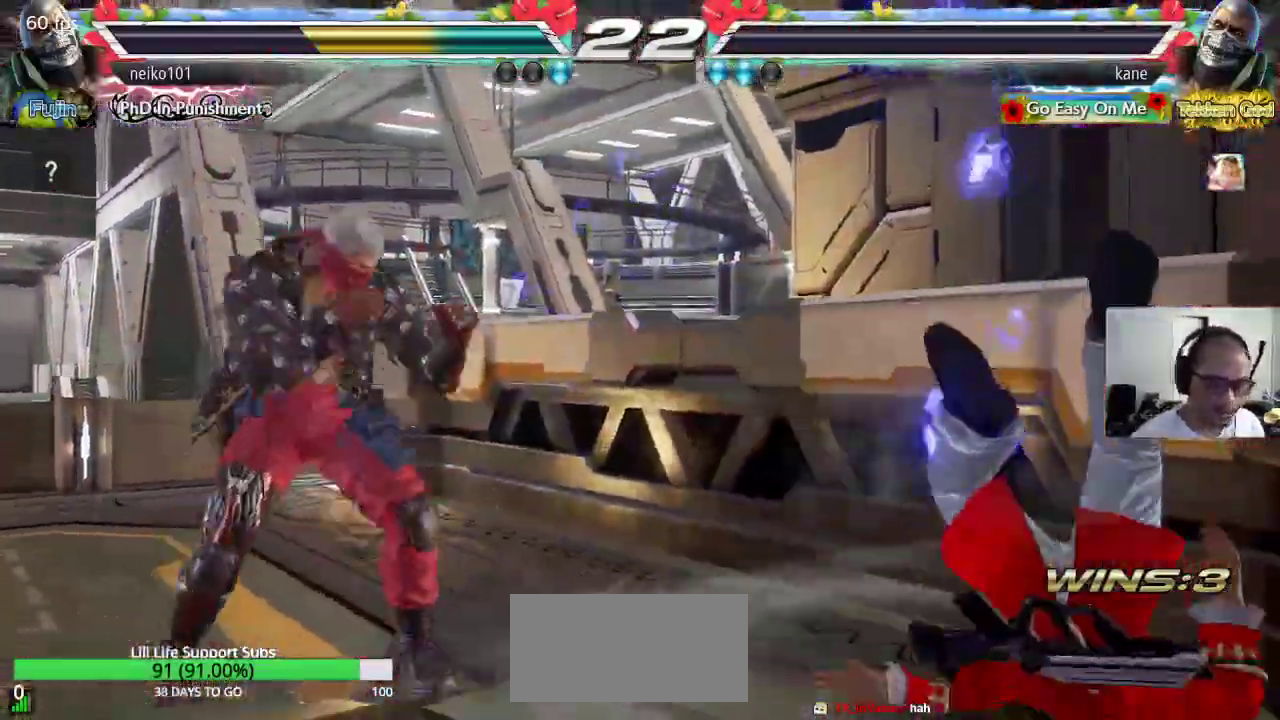
{"buttons": [], "left_stick": "center", "events": []}
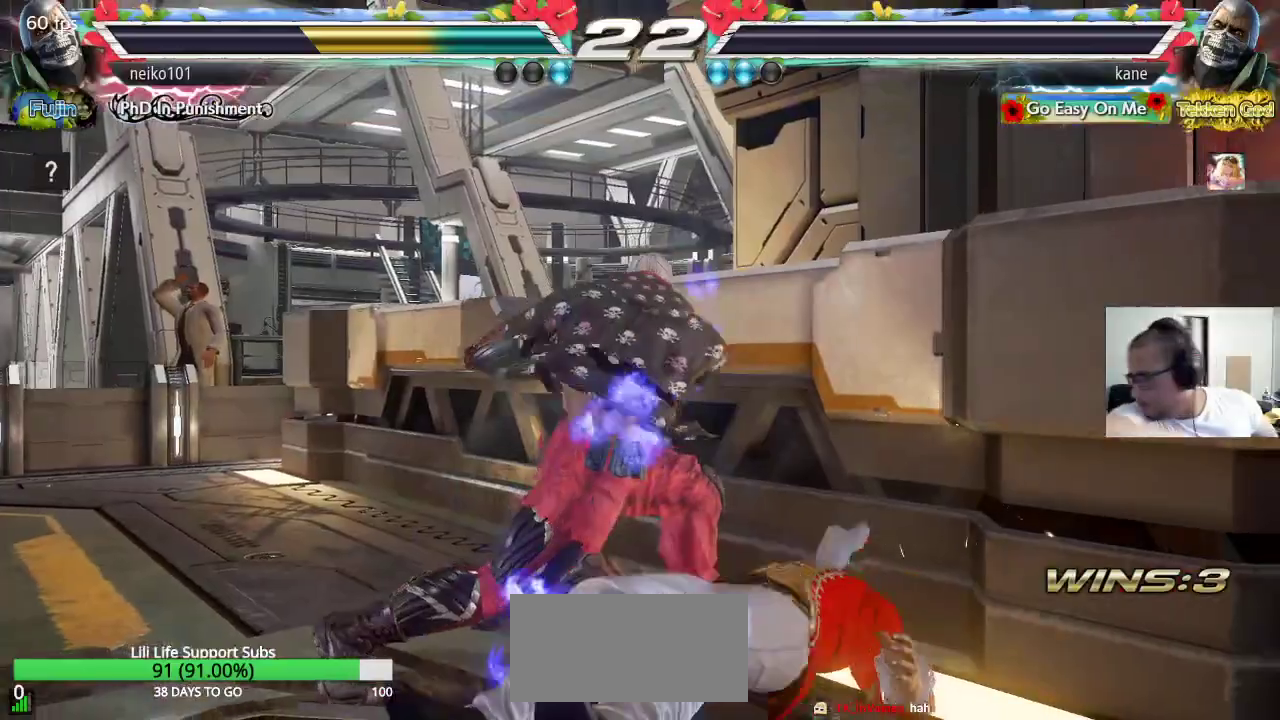
{"buttons": [], "left_stick": "center", "events": []}
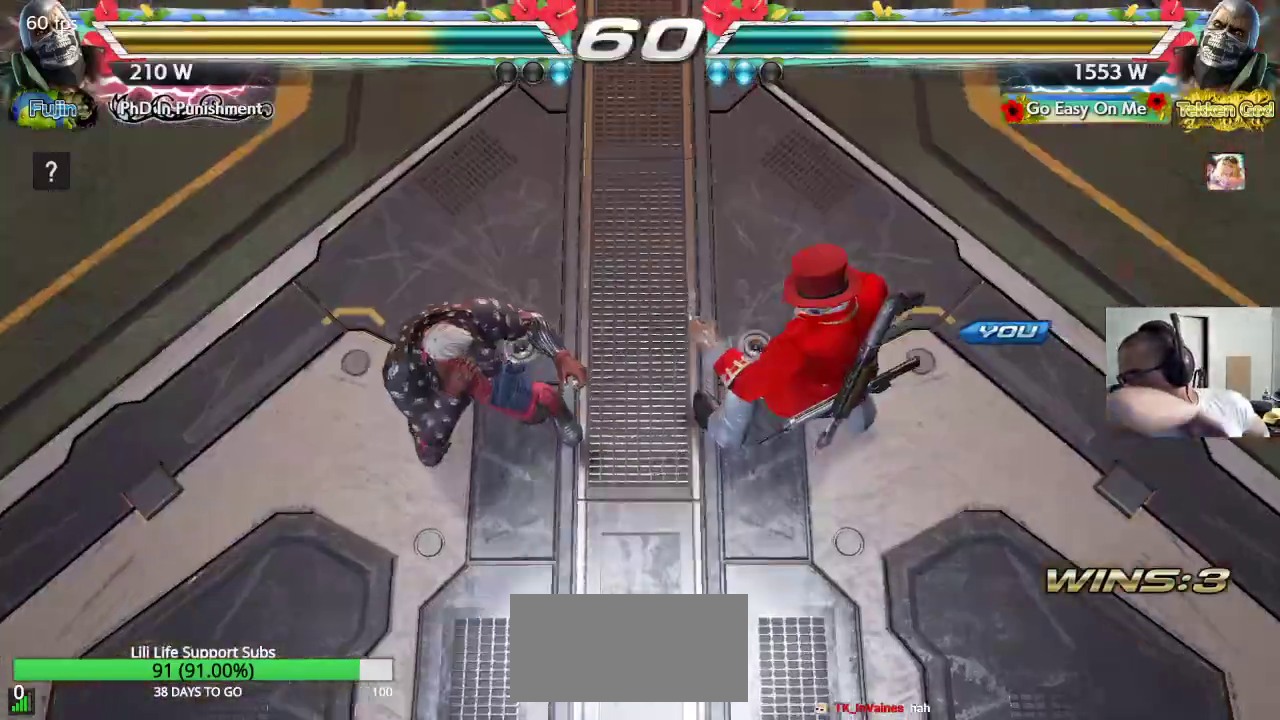
{"buttons": [], "left_stick": "center", "events": []}
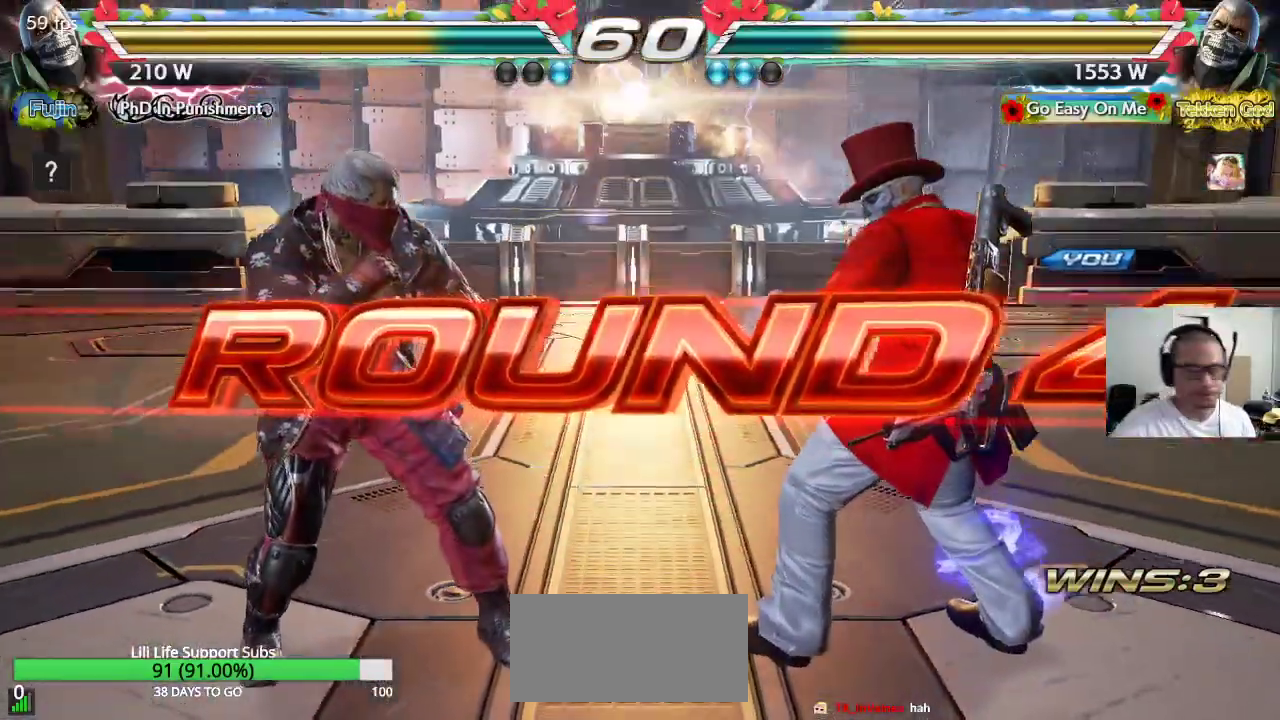
{"buttons": ["CROSS"], "left_stick": "center", "events": [[300, "TRIANGLE", "down"], [317, "CROSS", "down"], [350, "TRIANGLE", "up"], [450, "TRIANGLE", "down"], [500, "TRIANGLE", "up"]]}
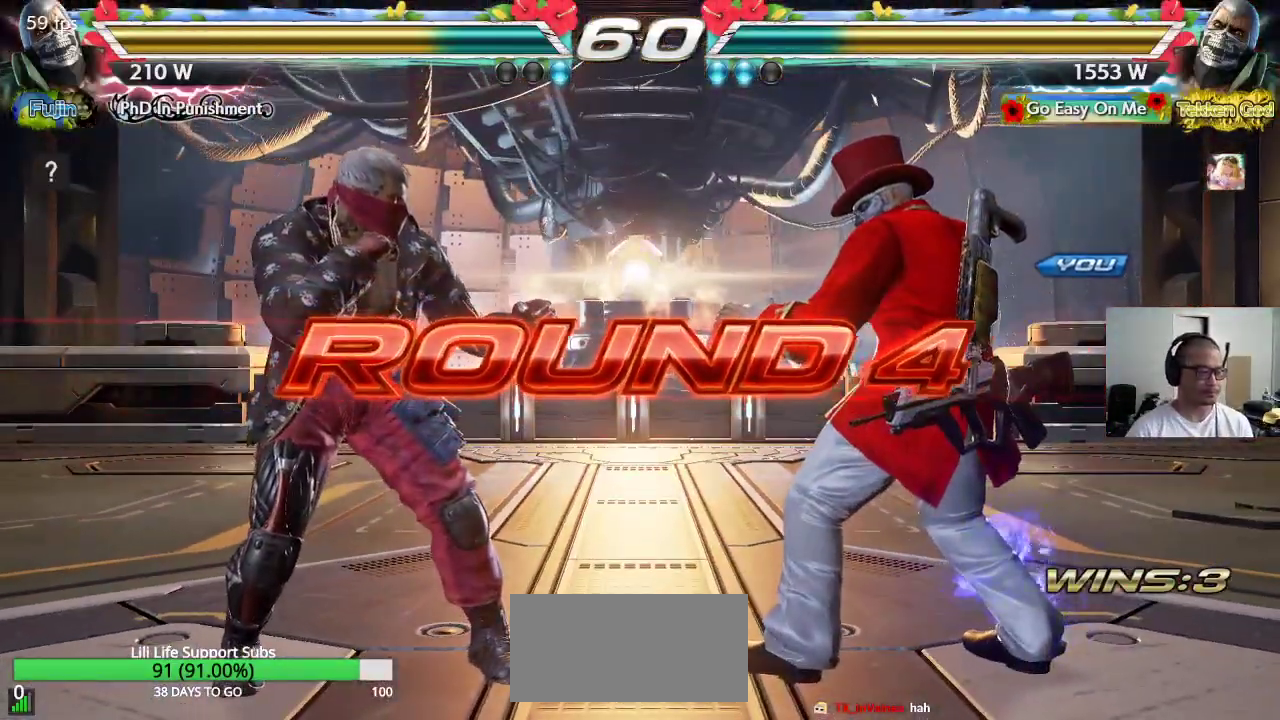
{"buttons": ["CROSS", "SQUARE", "TRIANGLE"], "left_stick": "center", "events": [[67, "TRIANGLE", "down"], [150, "TRIANGLE", "up"], [217, "TRIANGLE", "down"], [283, "SQUARE", "down"]]}
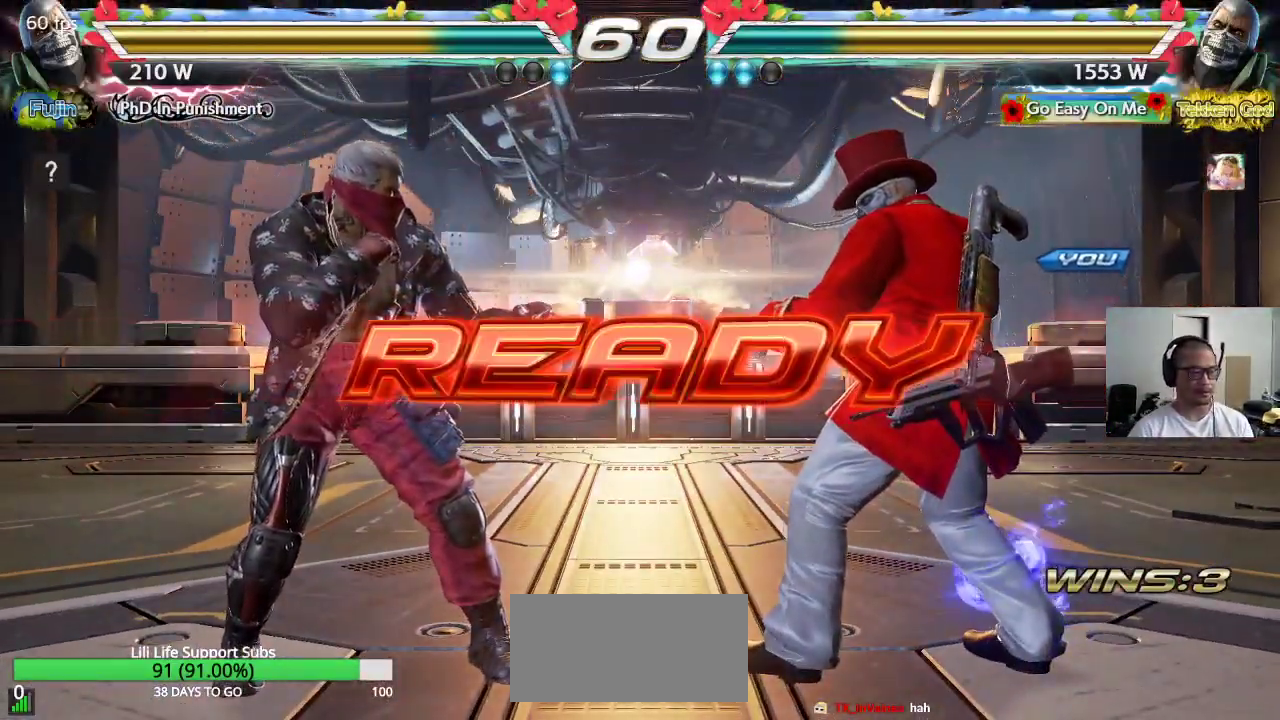
{"buttons": [], "left_stick": "center", "events": [[200, "CROSS", "up"], [350, "TRIANGLE", "up"], [383, "SQUARE", "up"]]}
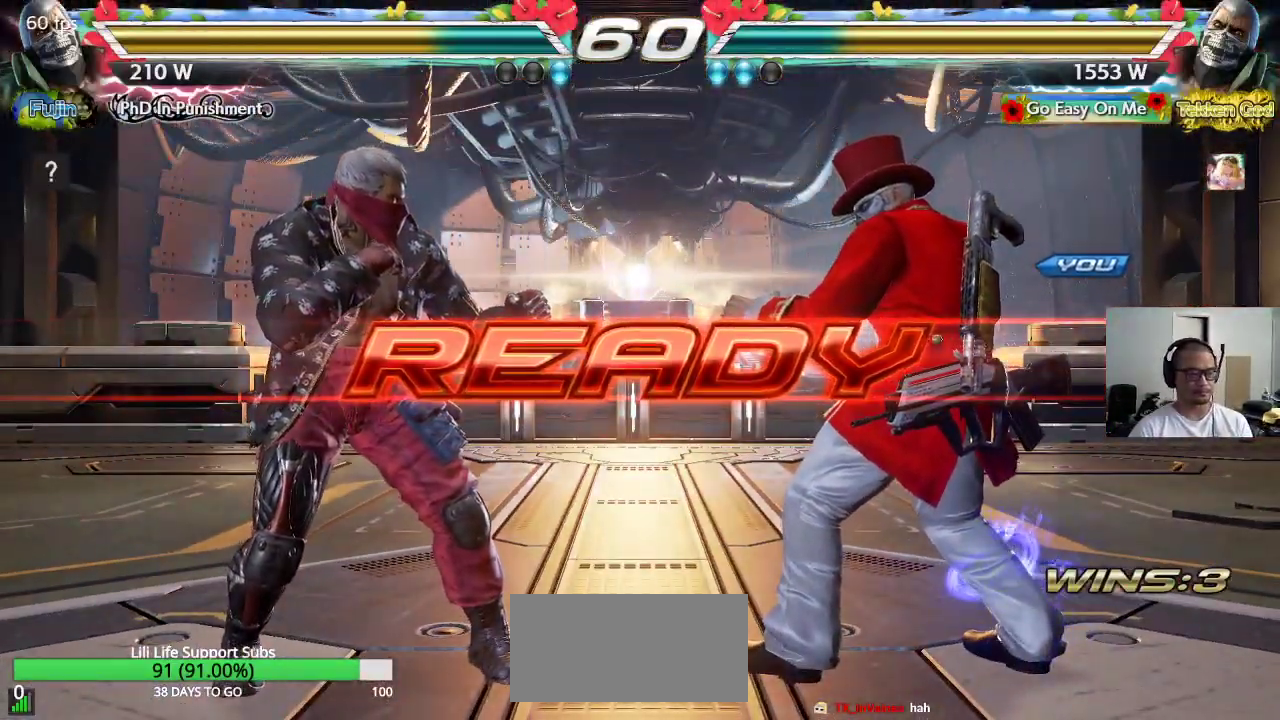
{"buttons": [], "left_stick": "center", "events": []}
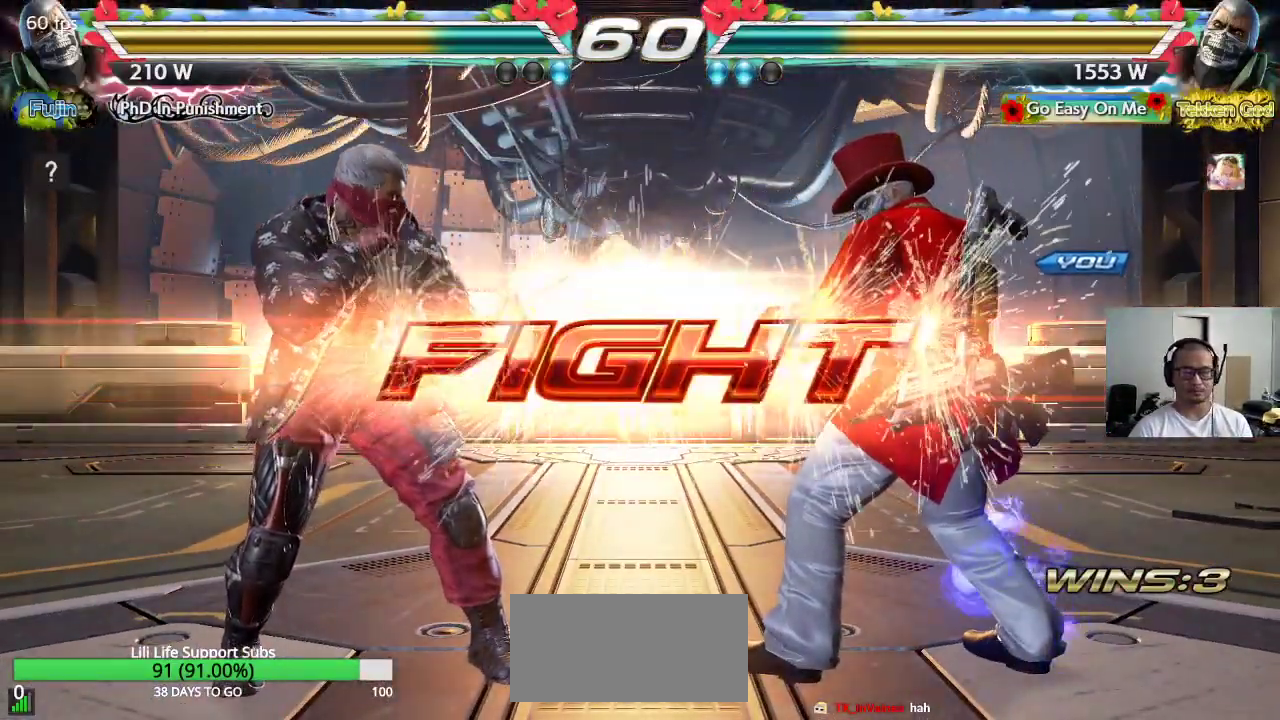
{"buttons": ["CROSS"], "left_stick": "center", "events": [[283, "left_stick", "left"], [317, "CIRCLE", "down"], [333, "CROSS", "down"], [483, "CIRCLE", "up"], [500, "left_stick", "center"]]}
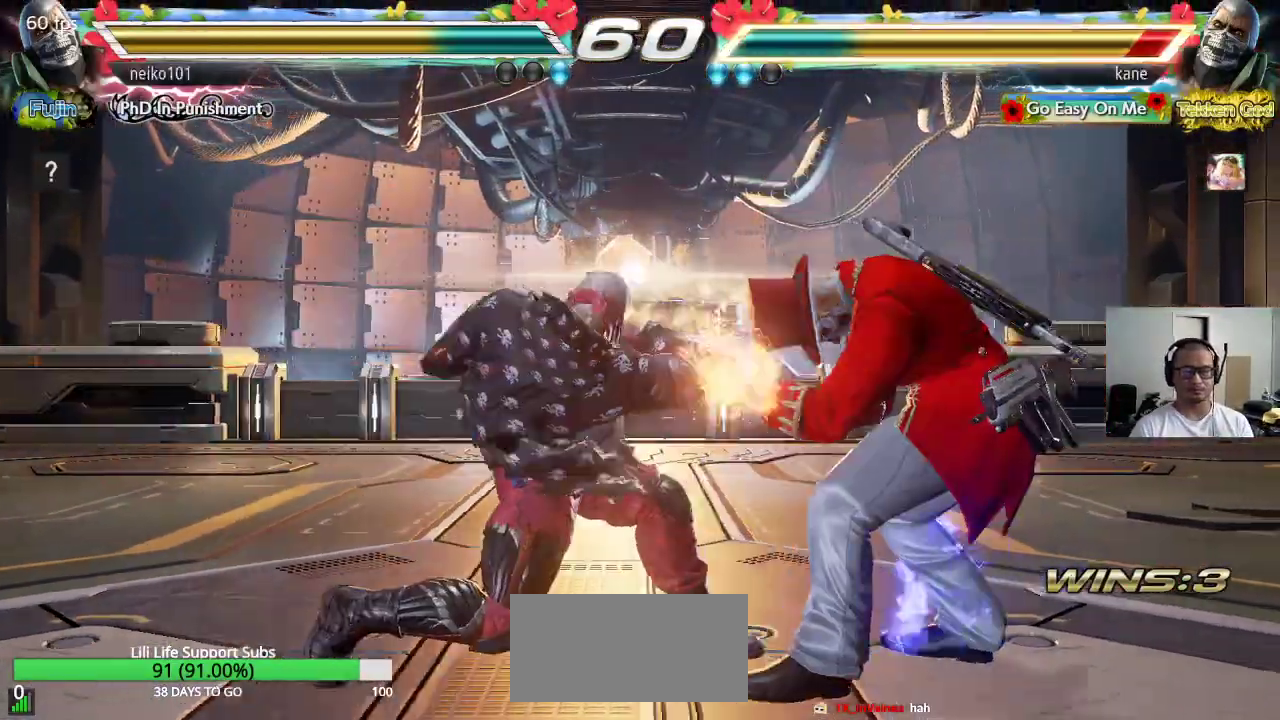
{"buttons": [], "left_stick": "center", "events": [[217, "CROSS", "up"], [217, "left_stick", "right"], [483, "left_stick", "center"]]}
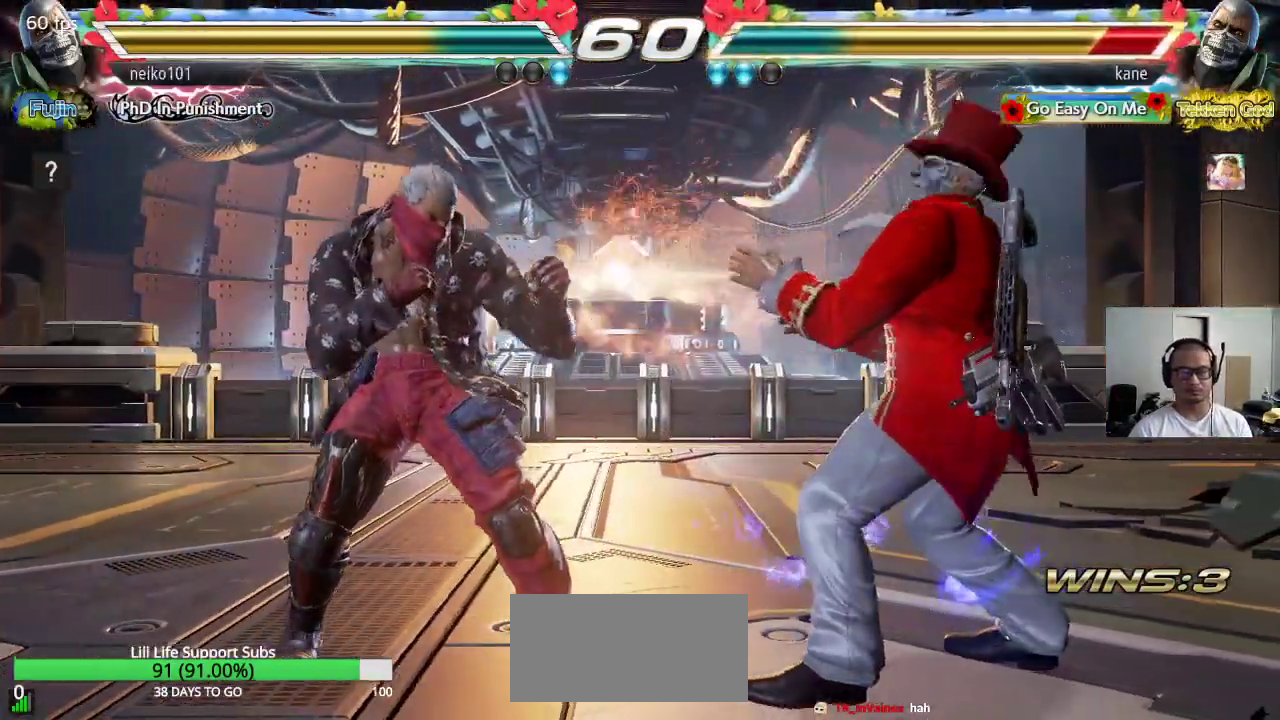
{"buttons": ["CROSS"], "left_stick": "center", "events": [[50, "left_stick", "left"], [117, "left_stick", "center"], [167, "left_stick", "left"], [200, "CIRCLE", "down"], [217, "CROSS", "down"], [367, "CIRCLE", "up"], [433, "left_stick", "center"]]}
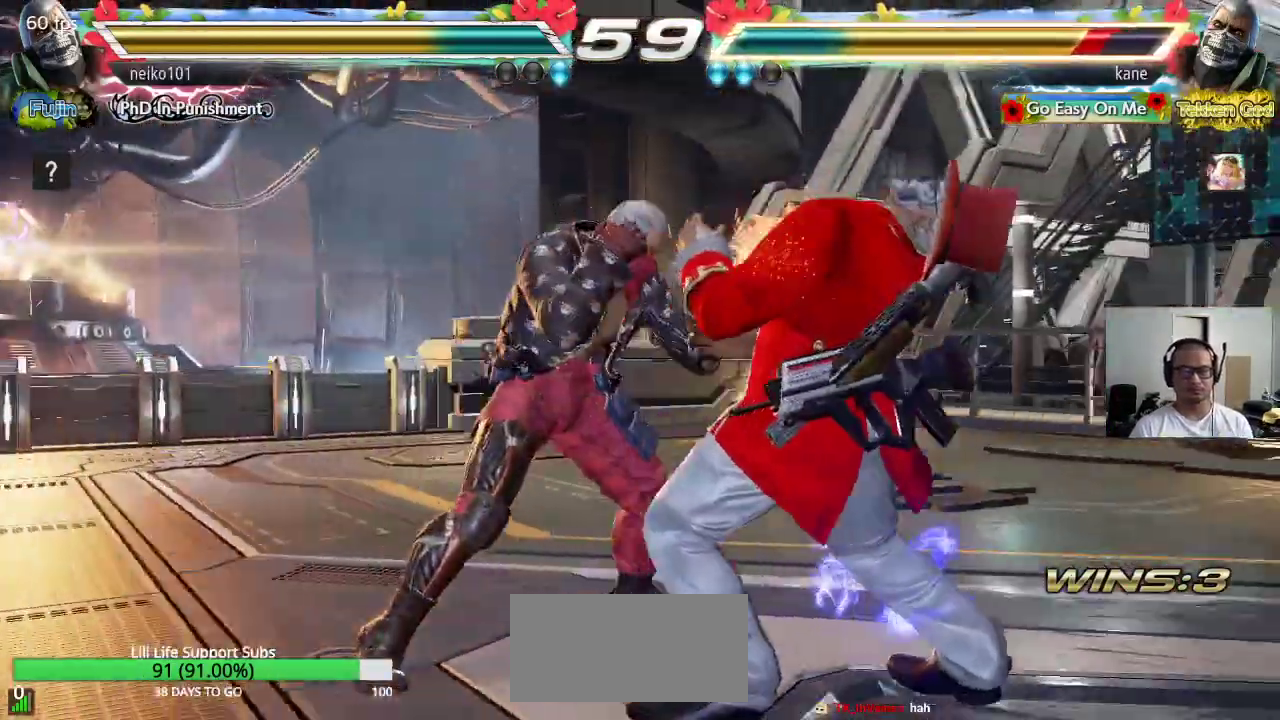
{"buttons": [], "left_stick": "right", "events": [[83, "CROSS", "up"], [300, "left_stick", "right"]]}
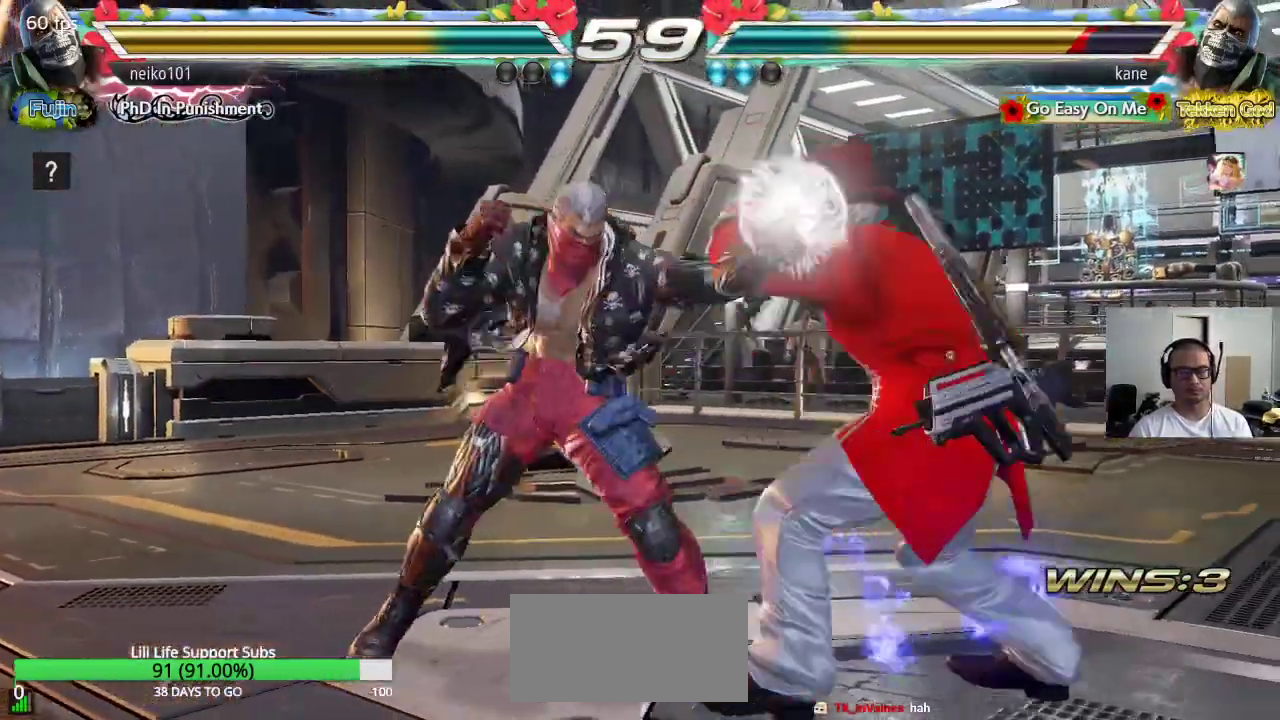
{"buttons": [], "left_stick": "center", "events": [[450, "left_stick", "center"]]}
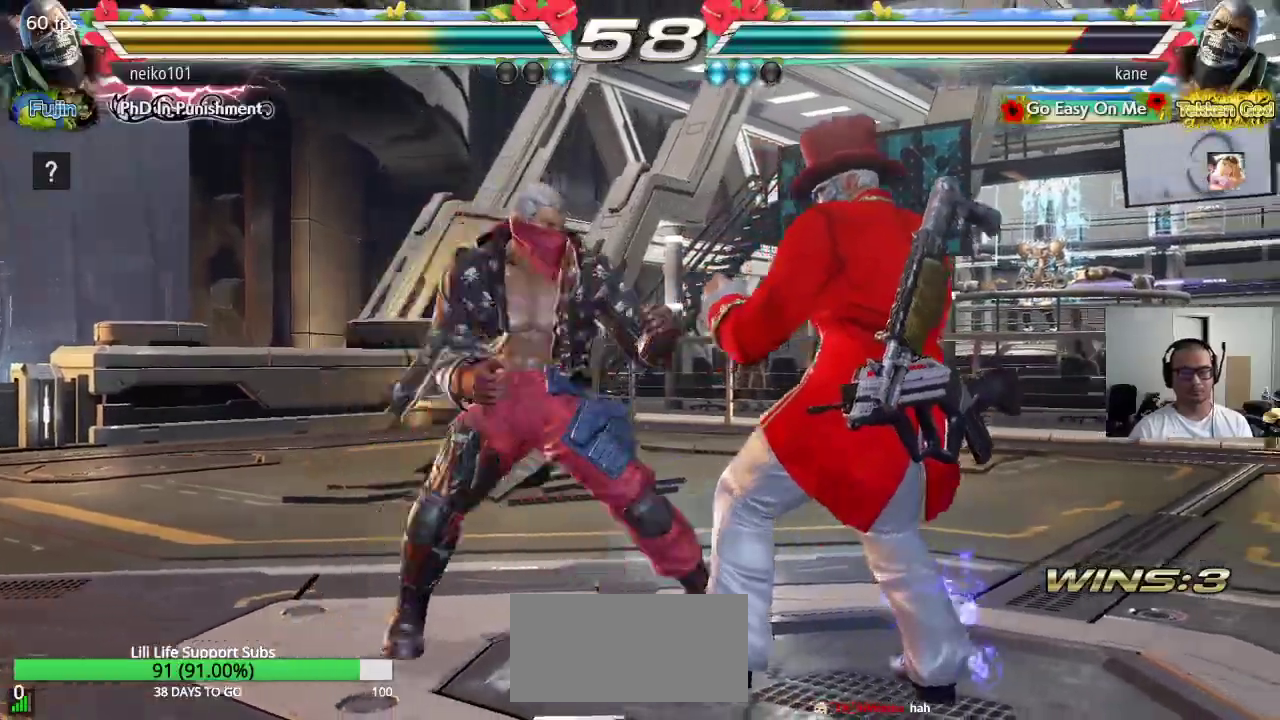
{"buttons": [], "left_stick": "down-right", "events": [[17, "left_stick", "right"], [100, "left_stick", "center"], [150, "left_stick", "right"], [500, "left_stick", "down-right"]]}
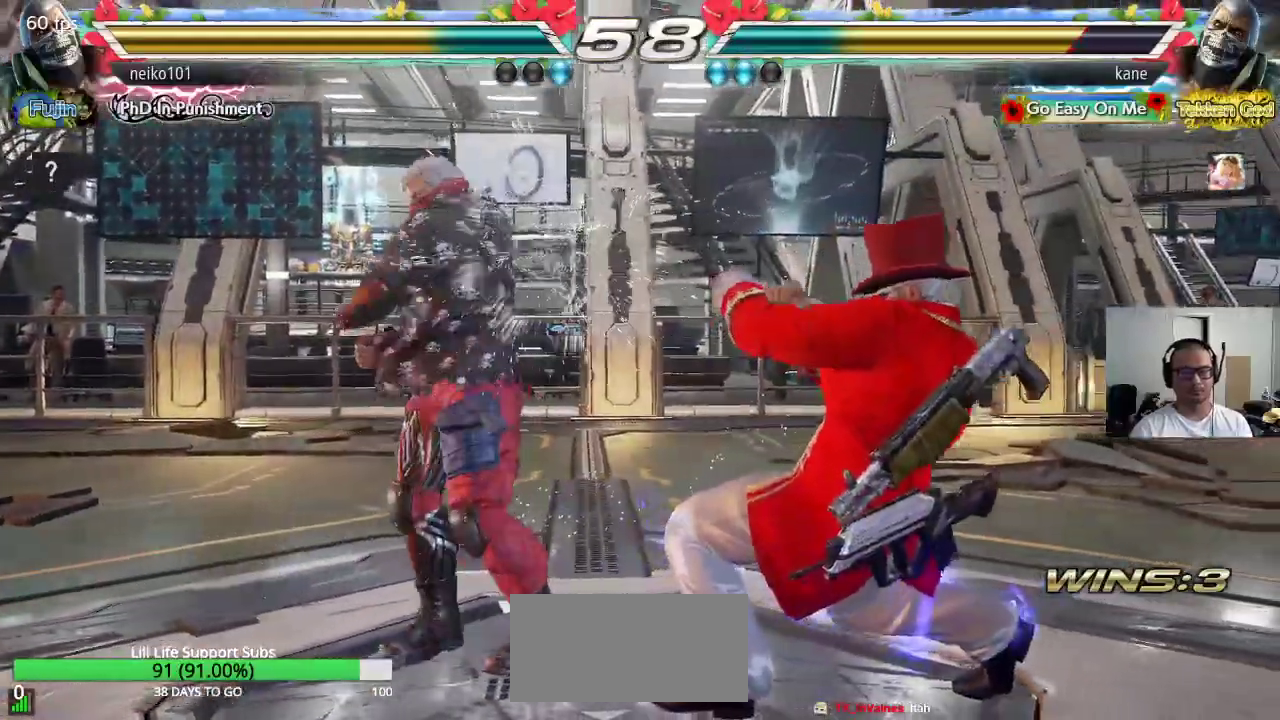
{"buttons": [], "left_stick": "down-right", "events": [[50, "SQUARE", "down"], [450, "SQUARE", "up"]]}
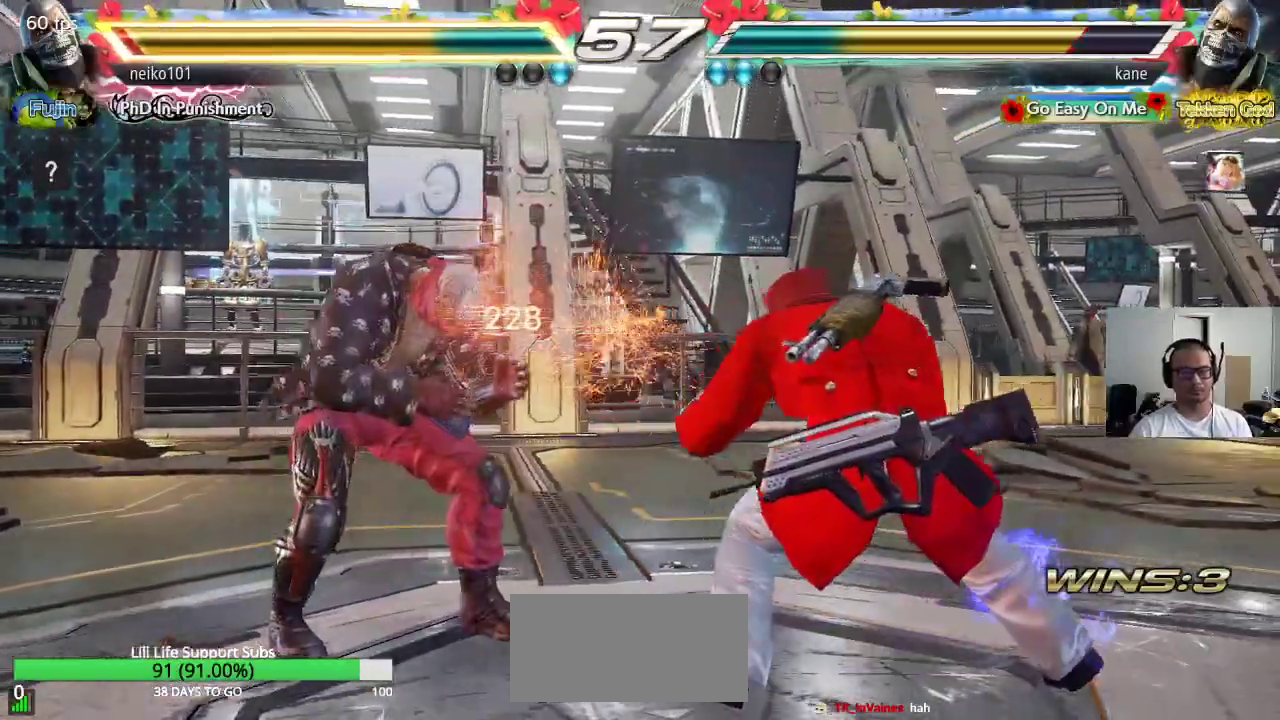
{"buttons": [], "left_stick": "center", "events": [[33, "left_stick", "down-left"], [150, "TRIANGLE", "down"], [267, "TRIANGLE", "up"], [350, "left_stick", "left"], [483, "left_stick", "center"]]}
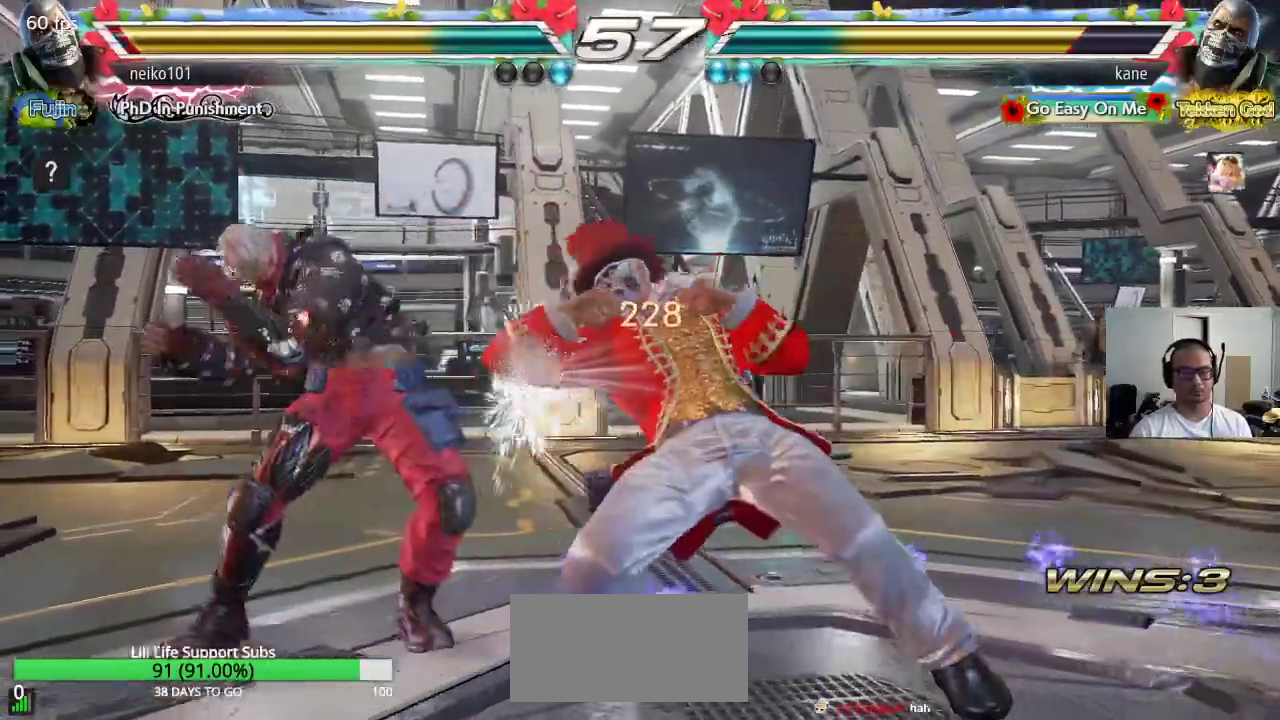
{"buttons": [], "left_stick": "right", "events": [[283, "left_stick", "right"]]}
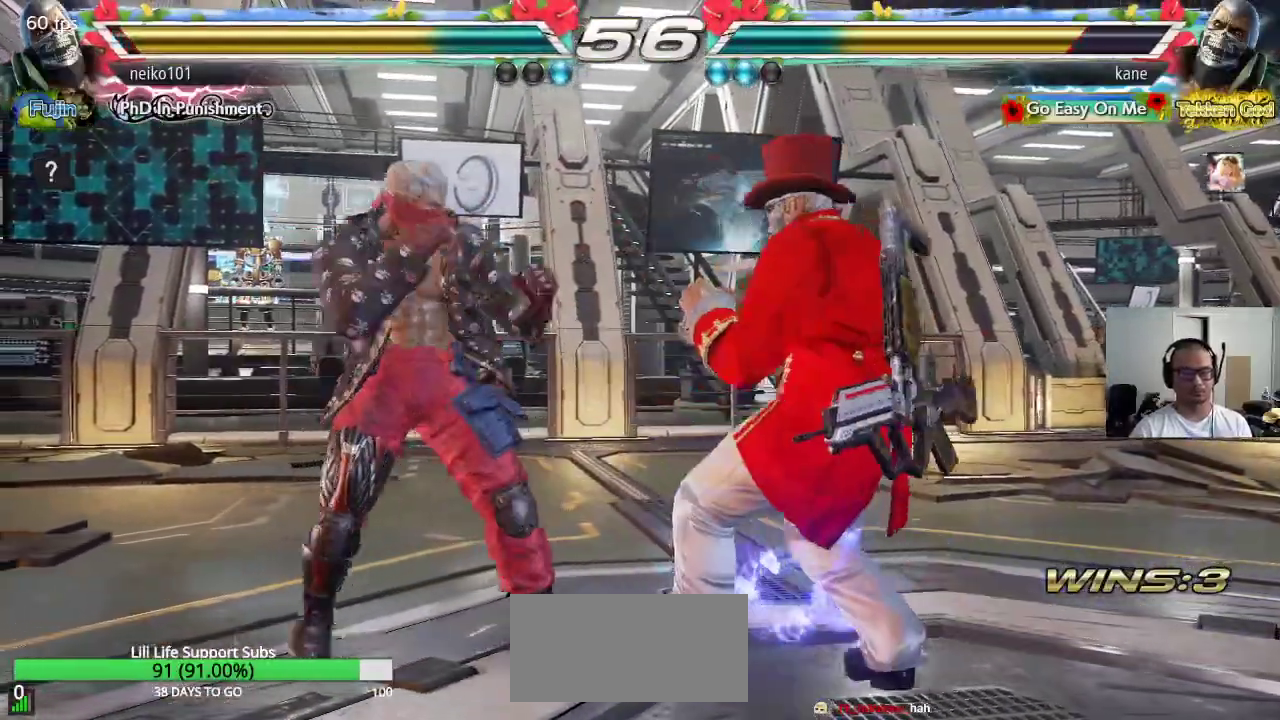
{"buttons": [], "left_stick": "right", "events": [[150, "left_stick", "center"], [233, "left_stick", "right"], [300, "left_stick", "center"], [367, "left_stick", "right"]]}
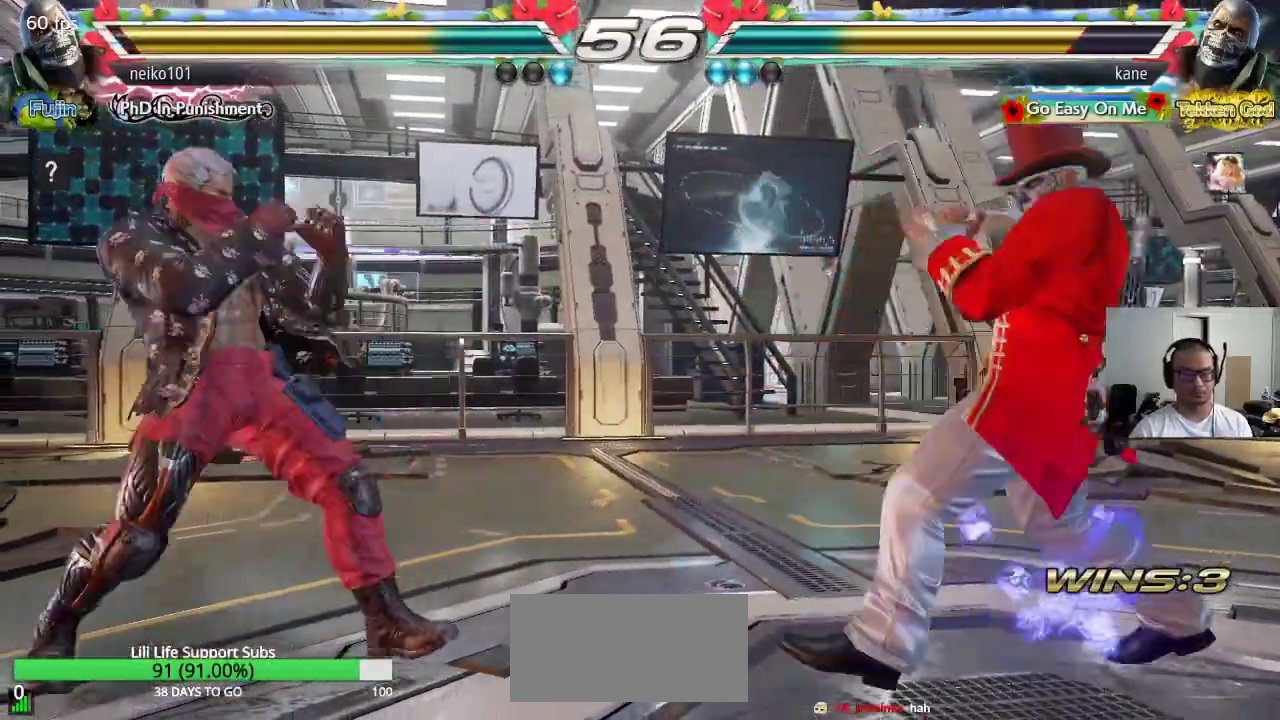
{"buttons": [], "left_stick": "left", "events": [[133, "left_stick", "center"], [200, "left_stick", "left"], [250, "left_stick", "center"], [300, "left_stick", "left"]]}
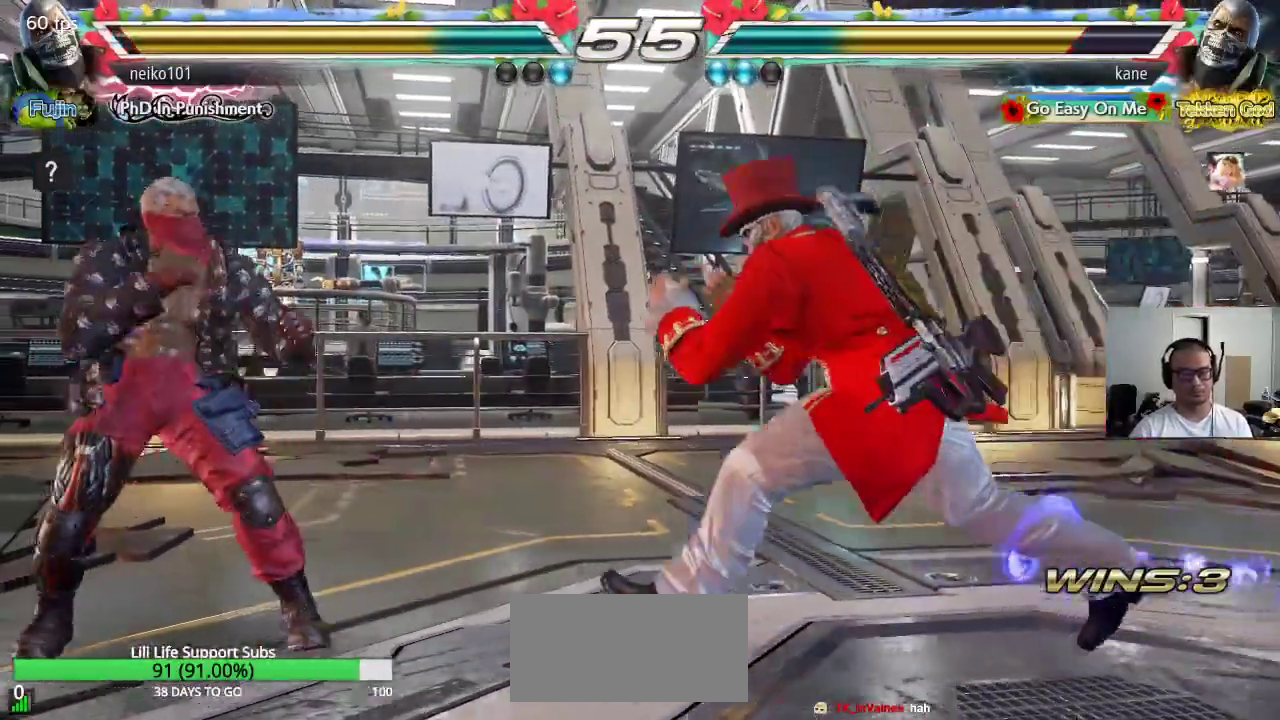
{"buttons": [], "left_stick": "center", "events": [[117, "left_stick", "center"], [183, "left_stick", "right"], [267, "left_stick", "center"]]}
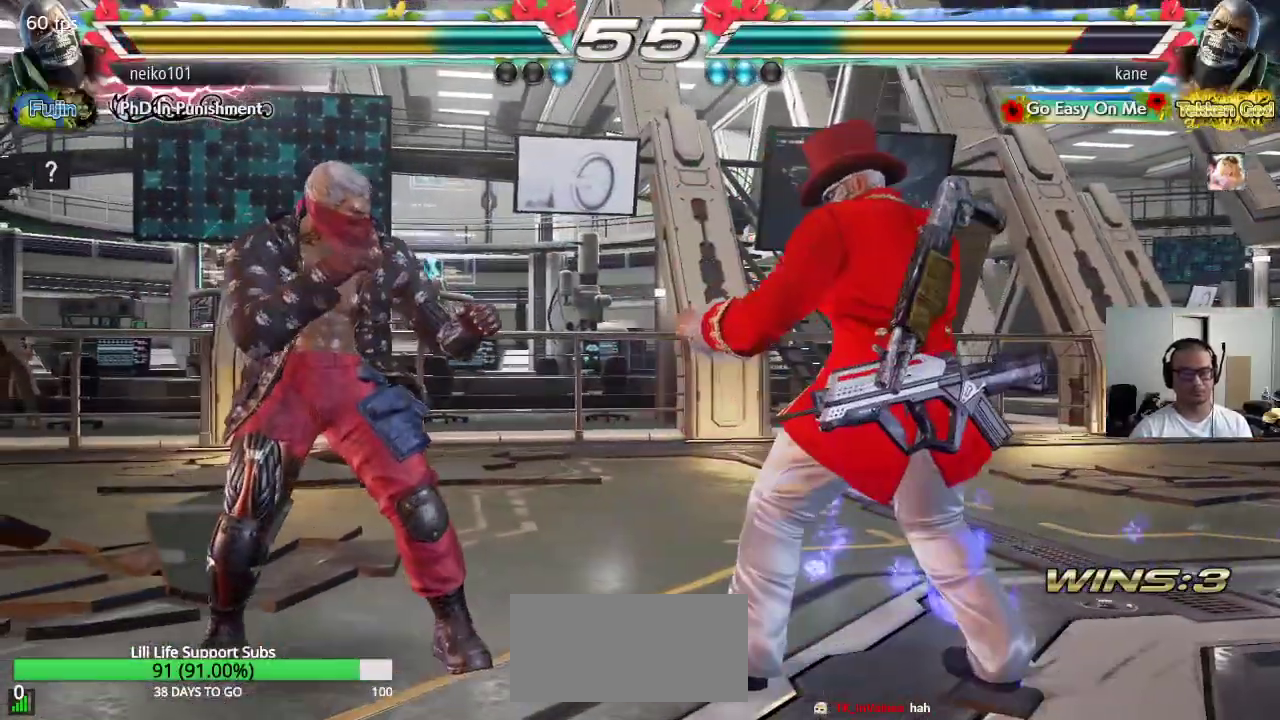
{"buttons": [], "left_stick": "center", "events": [[17, "left_stick", "right"], [100, "left_stick", "center"], [150, "left_stick", "right"], [317, "left_stick", "center"]]}
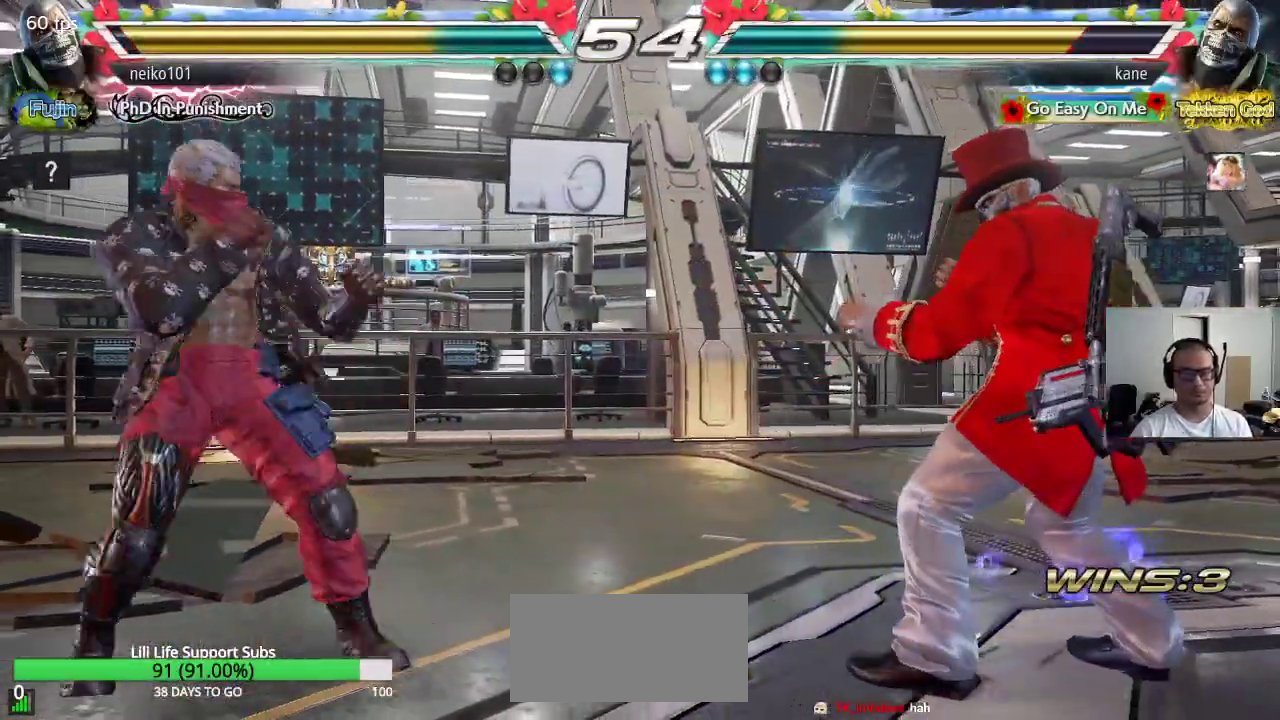
{"buttons": ["CROSS", "CIRCLE"], "left_stick": "center", "events": [[67, "CIRCLE", "down"], [67, "CROSS", "down"]]}